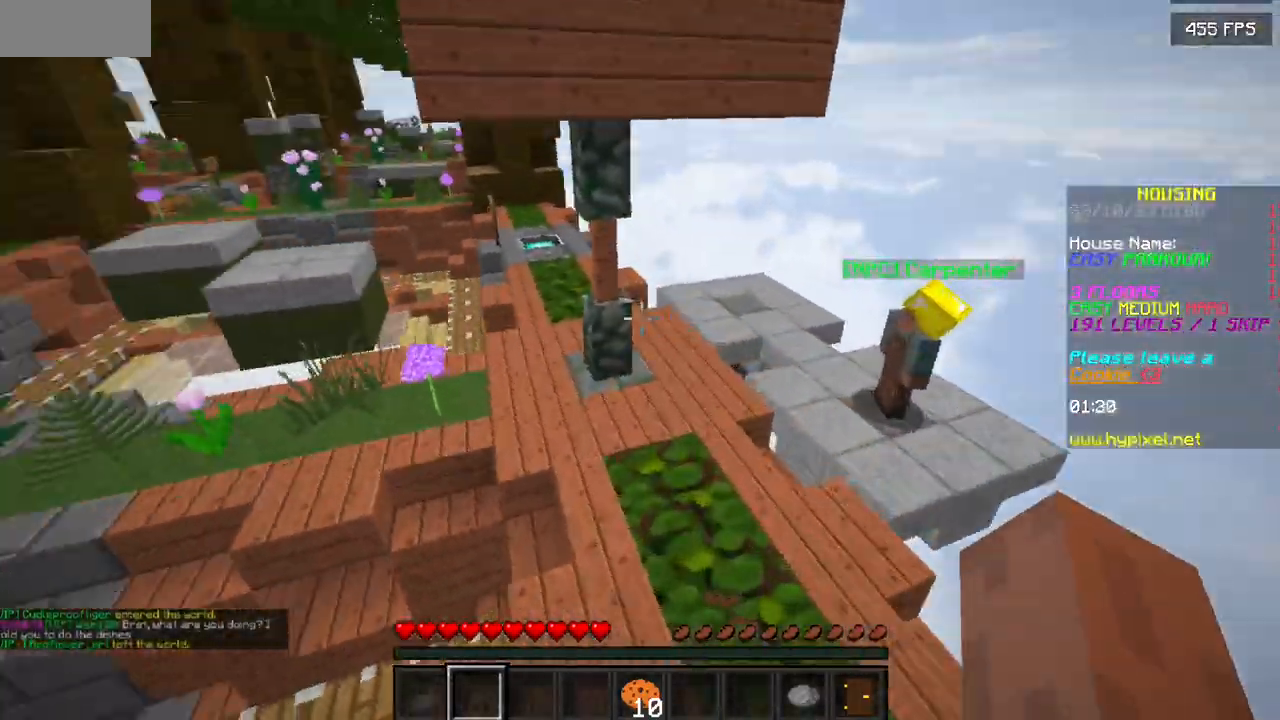
Gameplay with keyboard and mouse; each line is a JSON object with the keys and mouse buttons held at the frame after it. "events" lists presses ("down") and releases ("up") of "mouse_left" and "mouse_right" between this image and that frame as [ms after this image, input, new state], when the widget could be followed in between. "mouse_left", "mouse_right" = the "left", "right" buttons of the "mouse" list. No other keys are recorded. Fast repeated clicks can show as one long hold. Mouse movement is not recorded.
{"keys": [], "mouse": [], "events": [[100, "mouse_left", "down"], [233, "mouse_left", "up"]]}
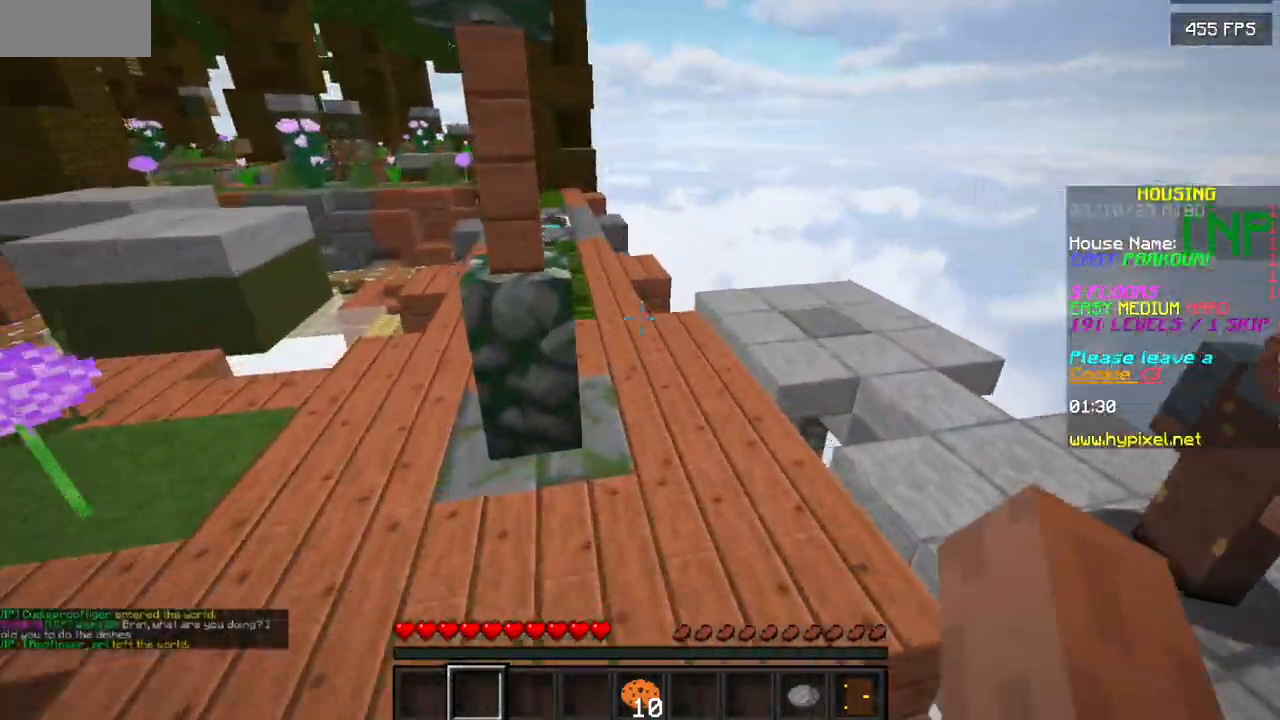
{"keys": [], "mouse": [], "events": []}
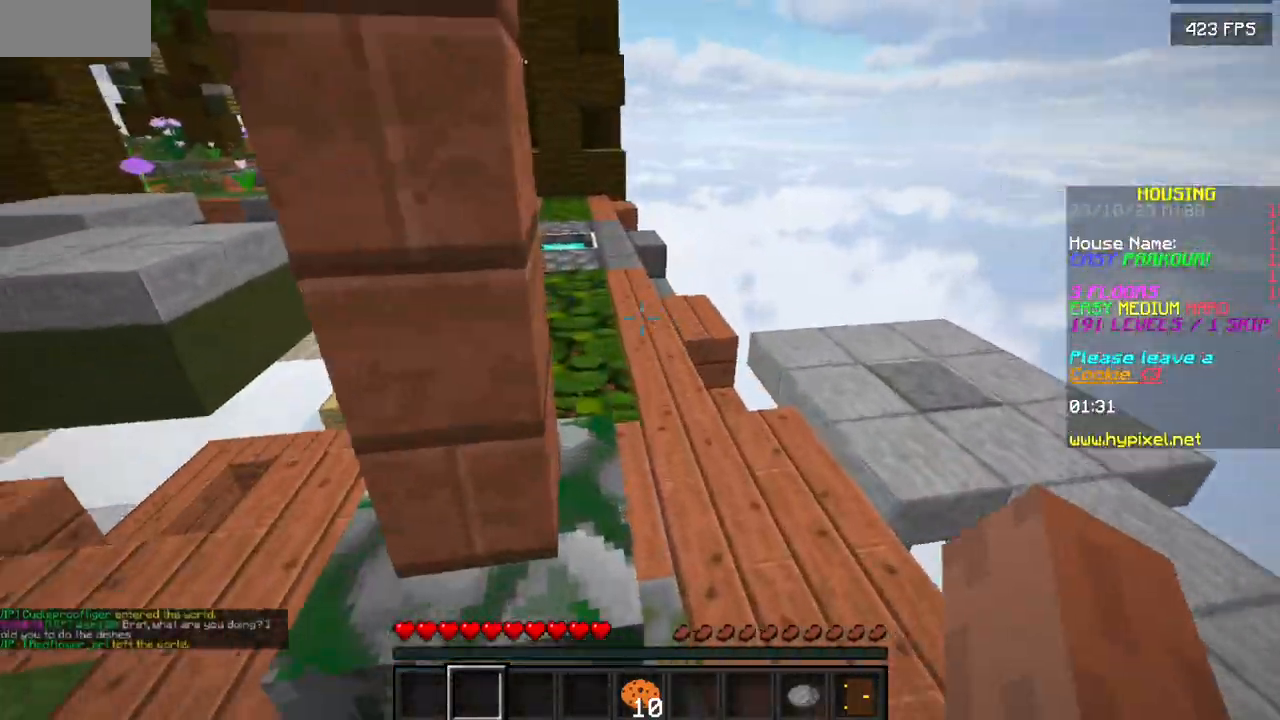
{"keys": [], "mouse": [], "events": []}
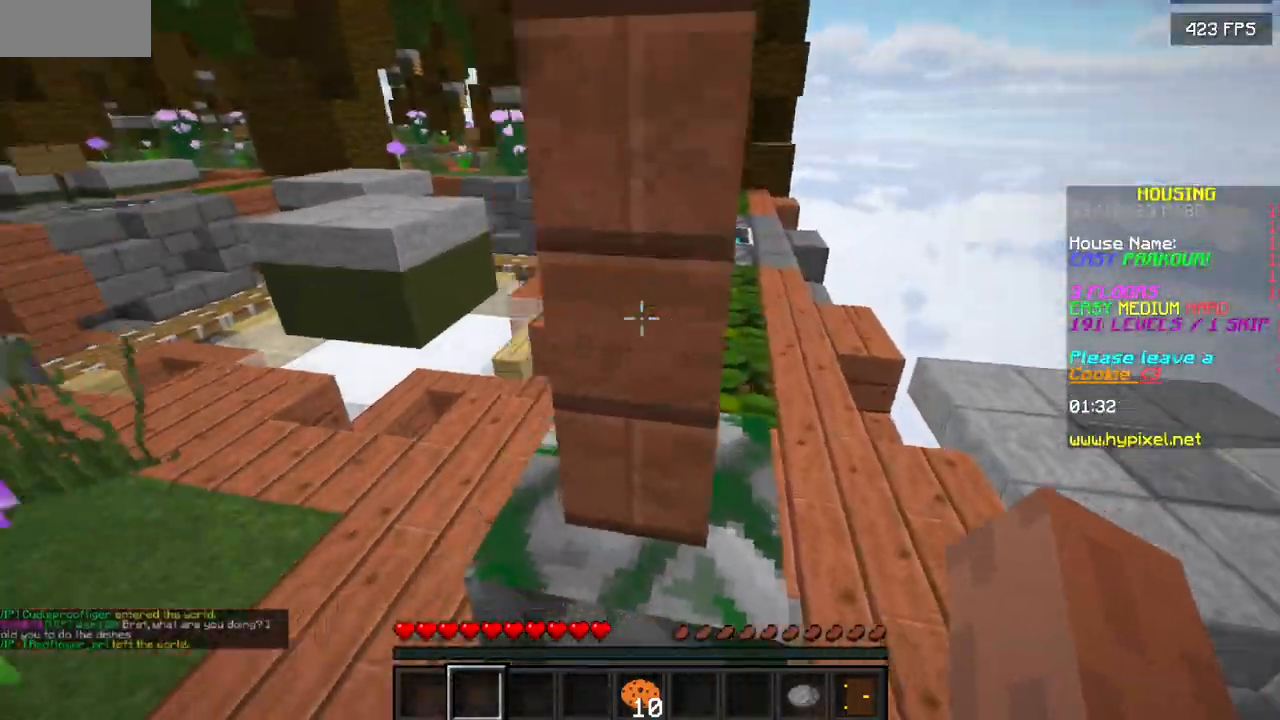
{"keys": [], "mouse": [], "events": []}
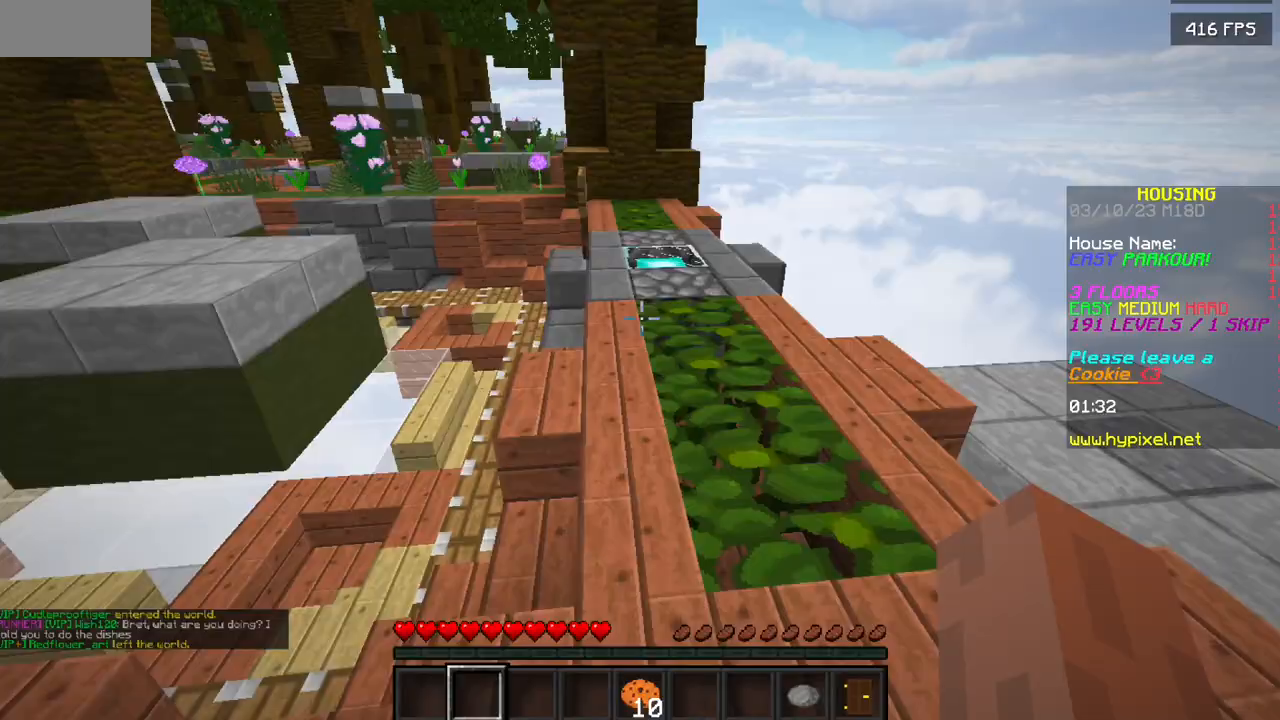
{"keys": [], "mouse": [], "events": []}
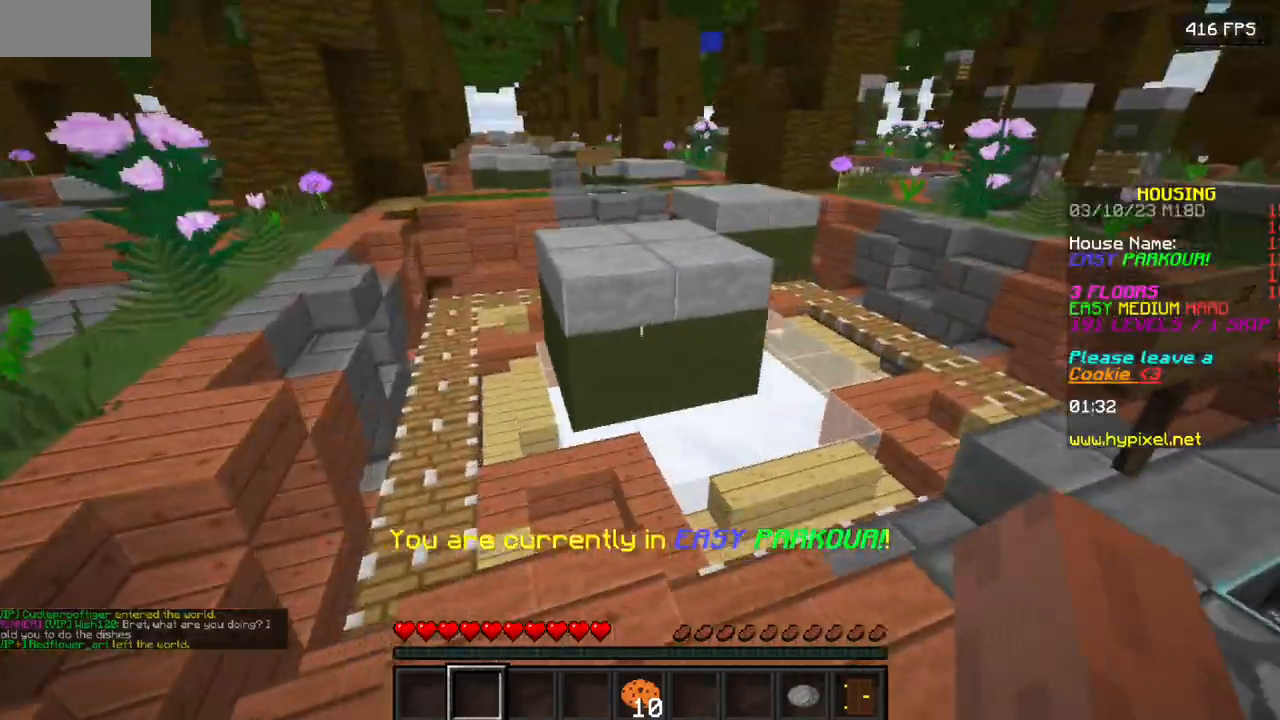
{"keys": [], "mouse": [], "events": [[200, "mouse_left", "down"], [267, "mouse_left", "up"]]}